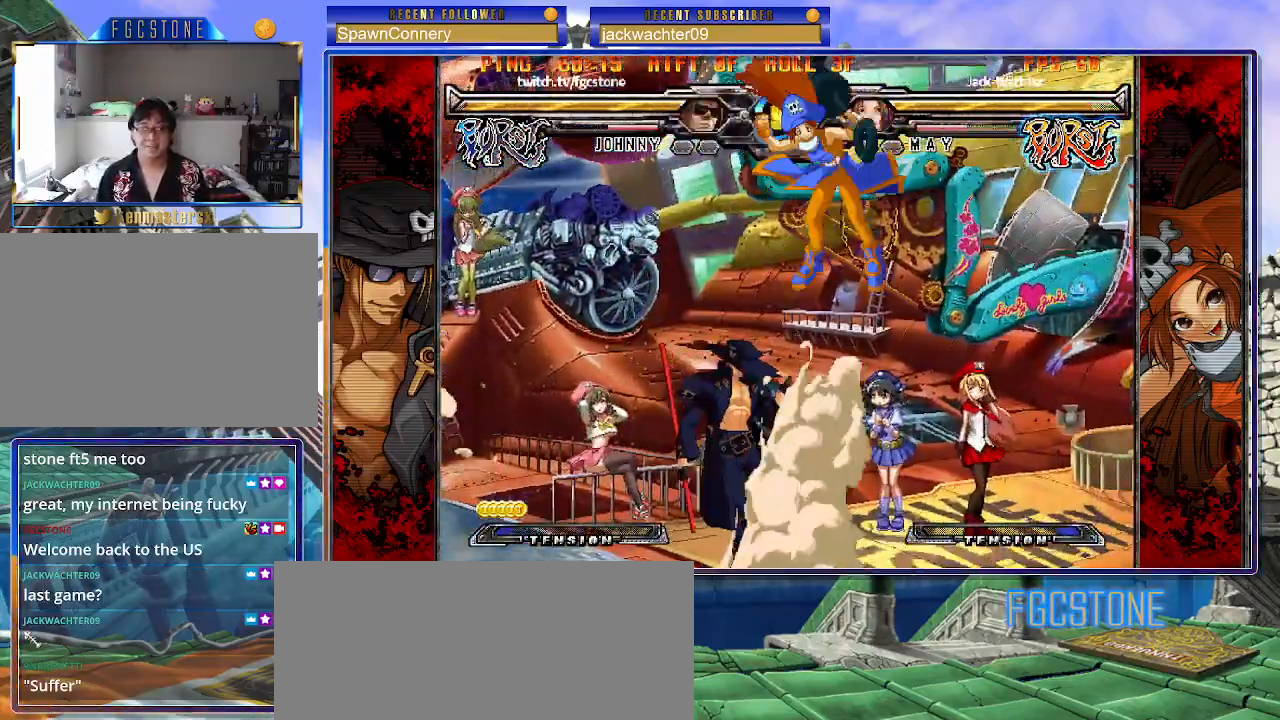
Gameplay with a controller (arcade stick); each line is a JSON object with the inputs held at the frame after it. "events" lists button and stick changes between this image and that frame as [ms after this image, input, new state], when the widget could be followed in between. Not read: L3 R3.
{"buttons": [], "left_stick": "center", "events": [[167, "HS", "down"], [317, "HS", "up"], [467, "left_stick", "center"]]}
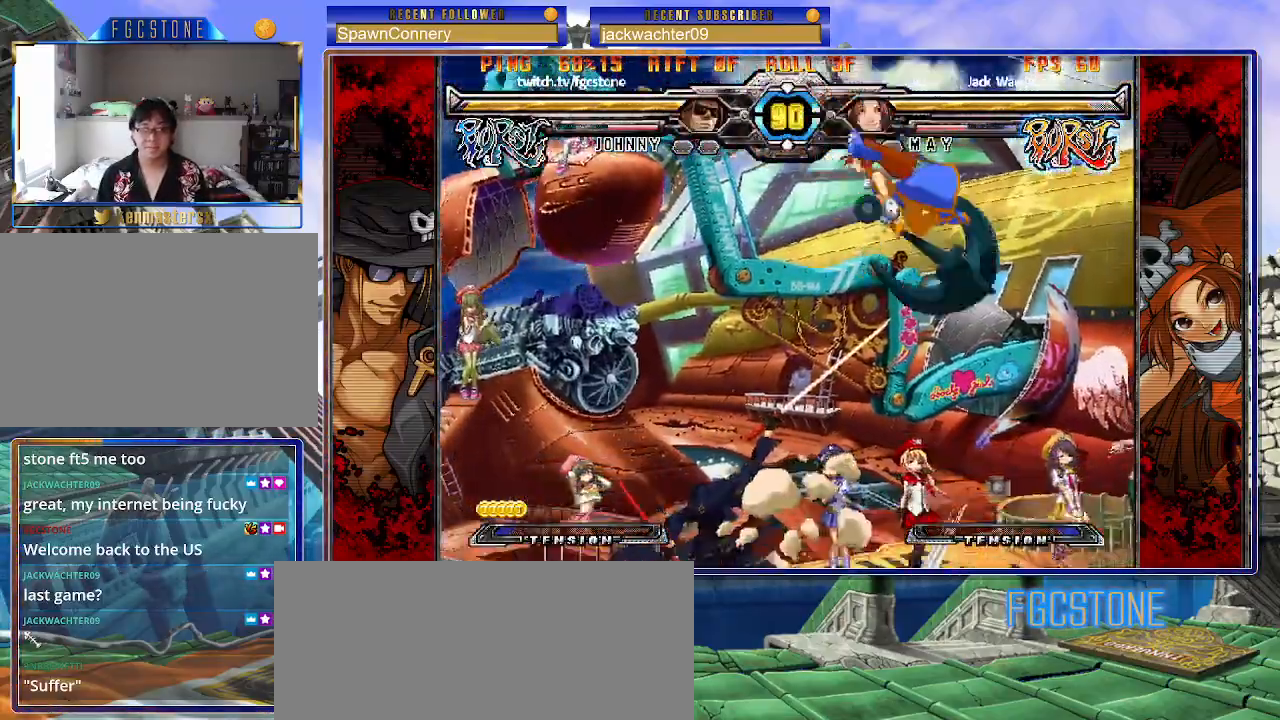
{"buttons": [], "left_stick": "down-left", "events": [[200, "left_stick", "left"], [267, "left_stick", "down-left"]]}
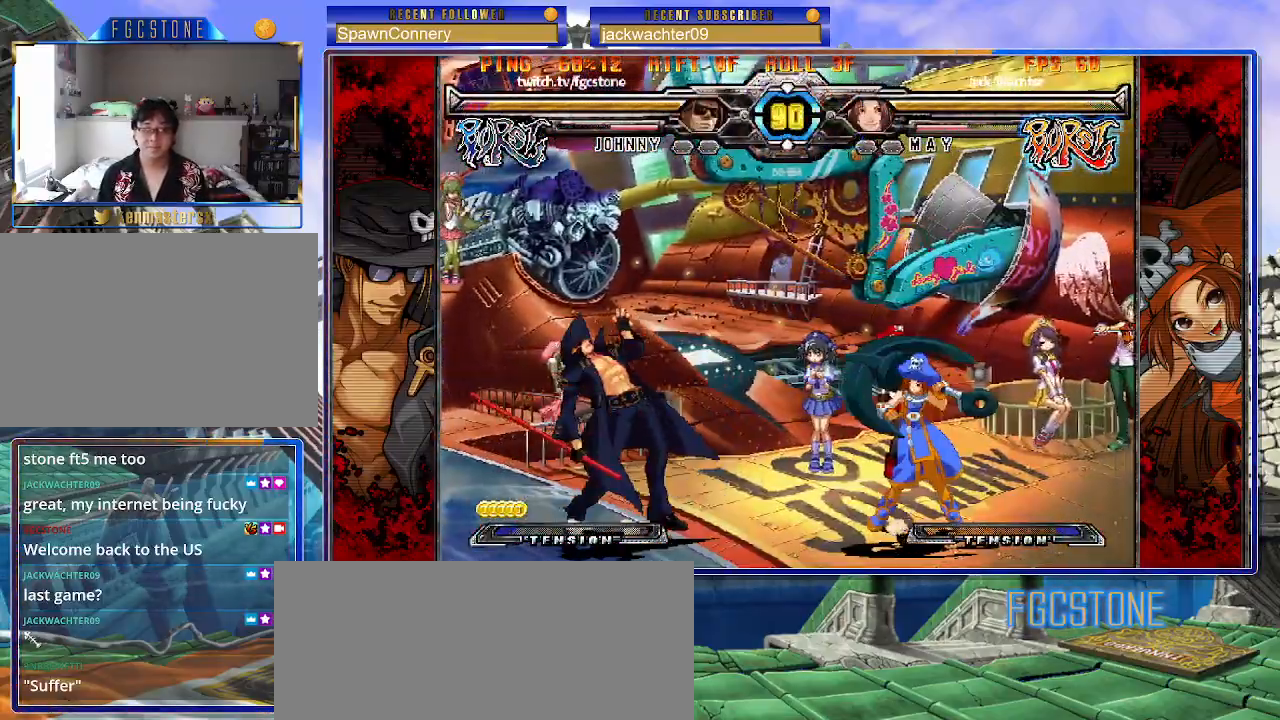
{"buttons": [], "left_stick": "up-left", "events": [[433, "left_stick", "up-left"]]}
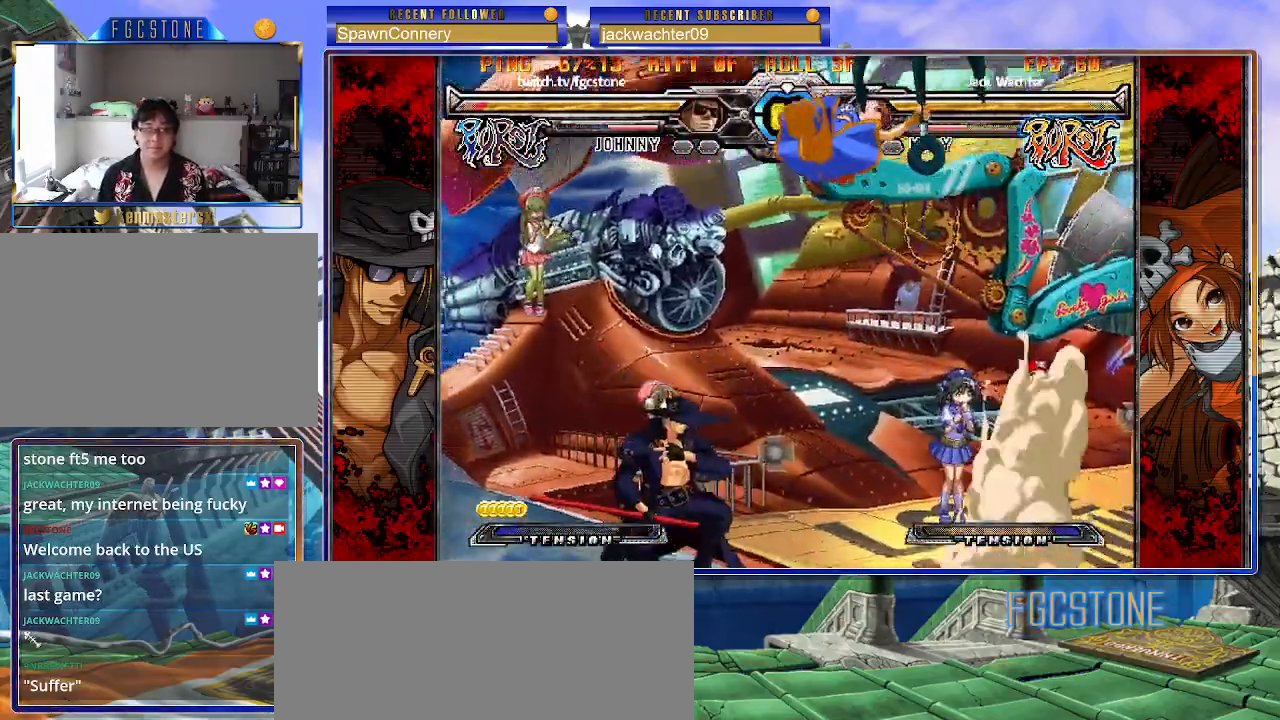
{"buttons": ["HS"], "left_stick": "left", "events": [[200, "left_stick", "left"], [500, "HS", "down"]]}
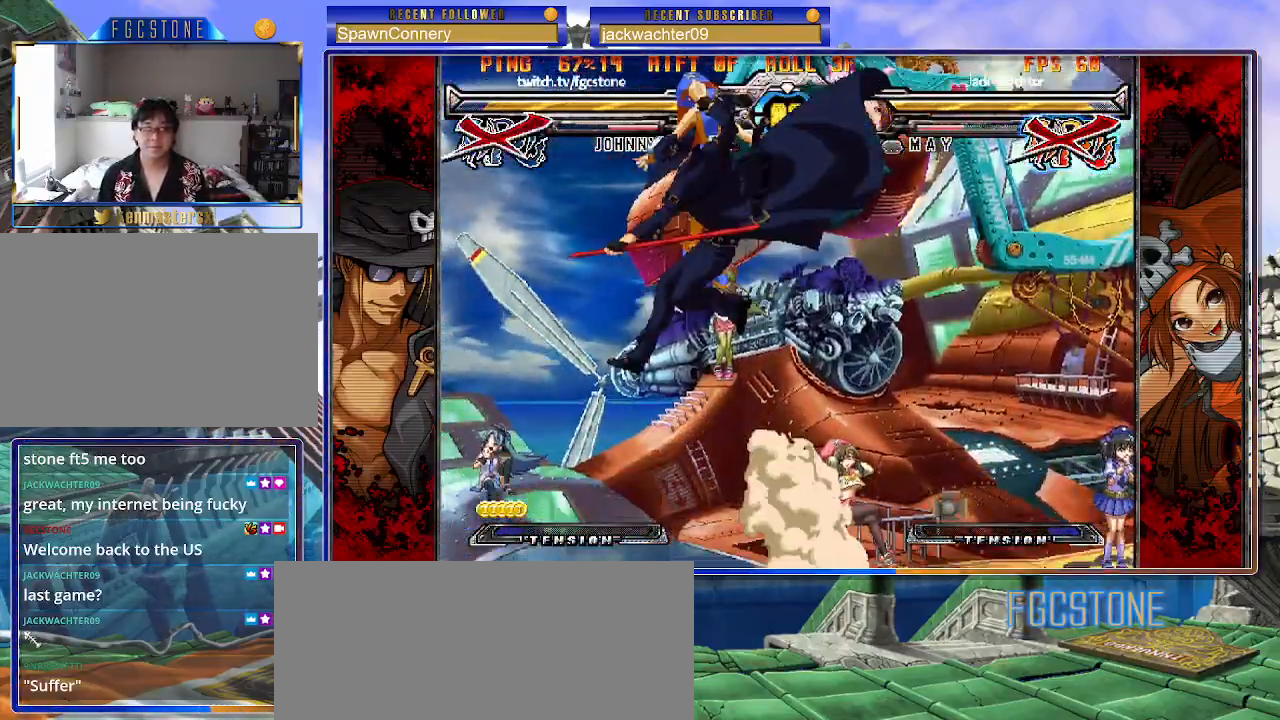
{"buttons": [], "left_stick": "center", "events": [[150, "HS", "up"], [367, "left_stick", "center"]]}
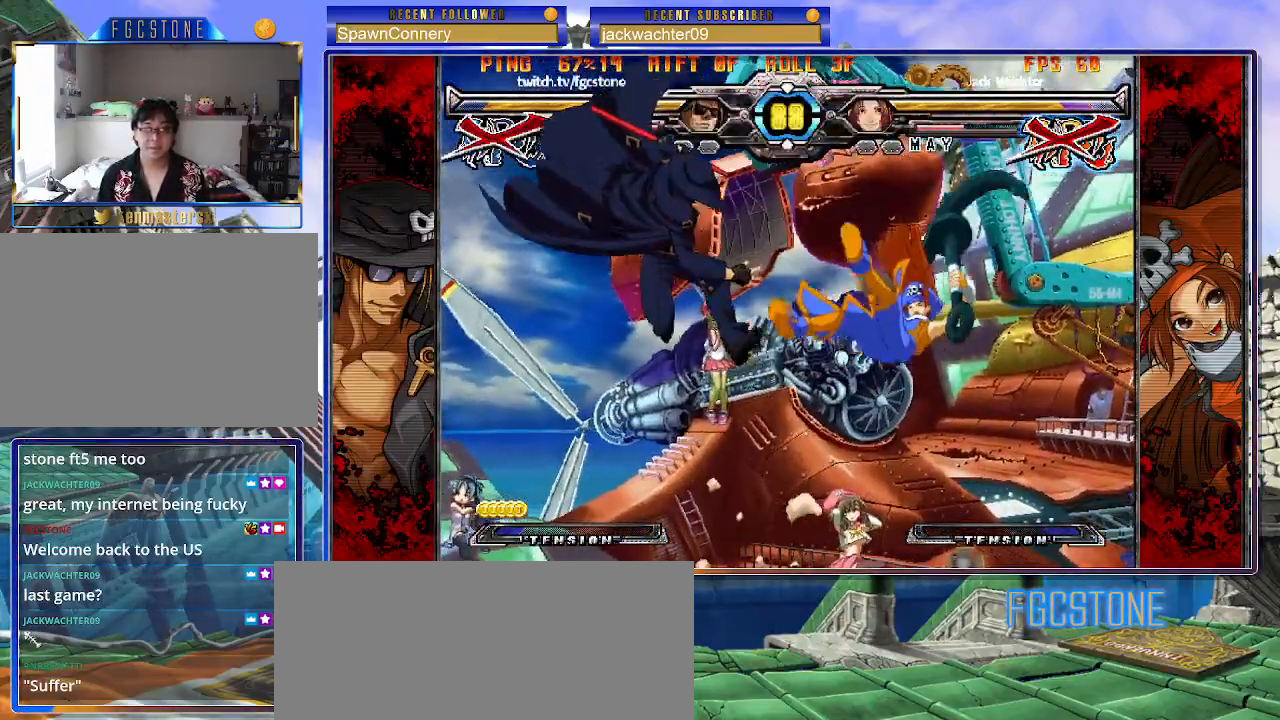
{"buttons": [], "left_stick": "right", "events": [[300, "left_stick", "right"], [383, "left_stick", "center"], [450, "left_stick", "right"]]}
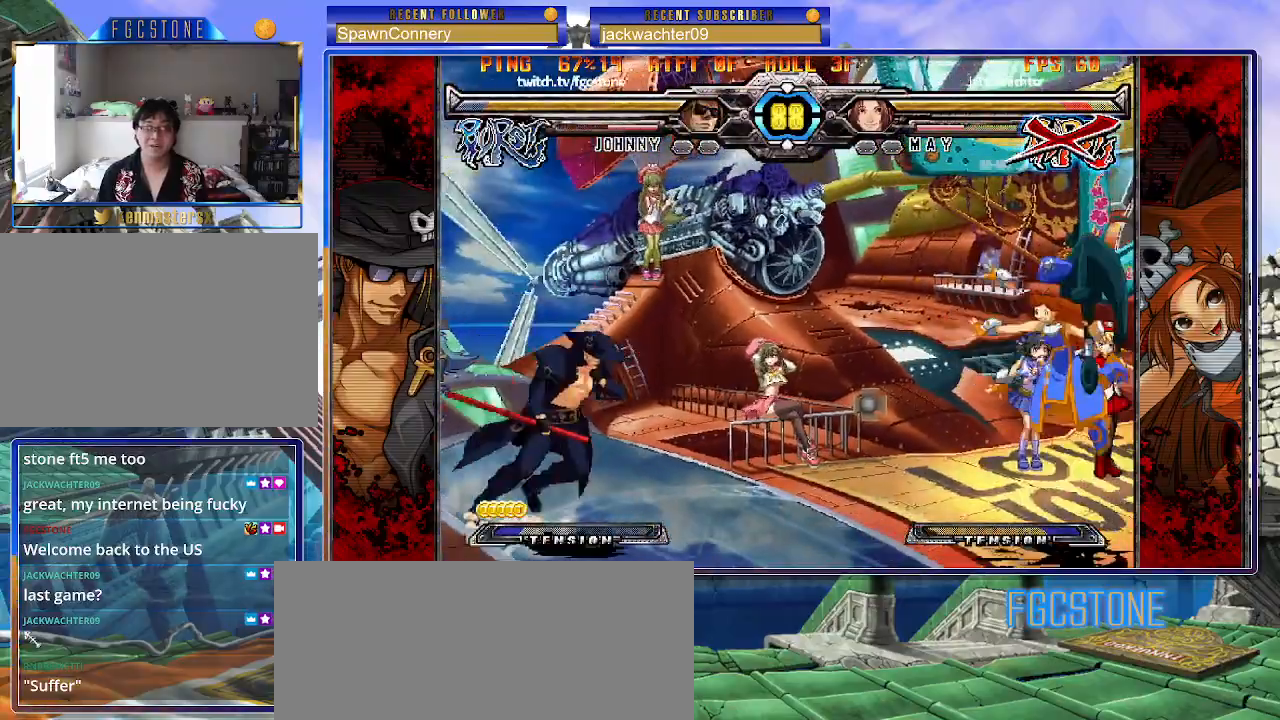
{"buttons": [], "left_stick": "center", "events": [[50, "left_stick", "up-right"], [267, "left_stick", "center"]]}
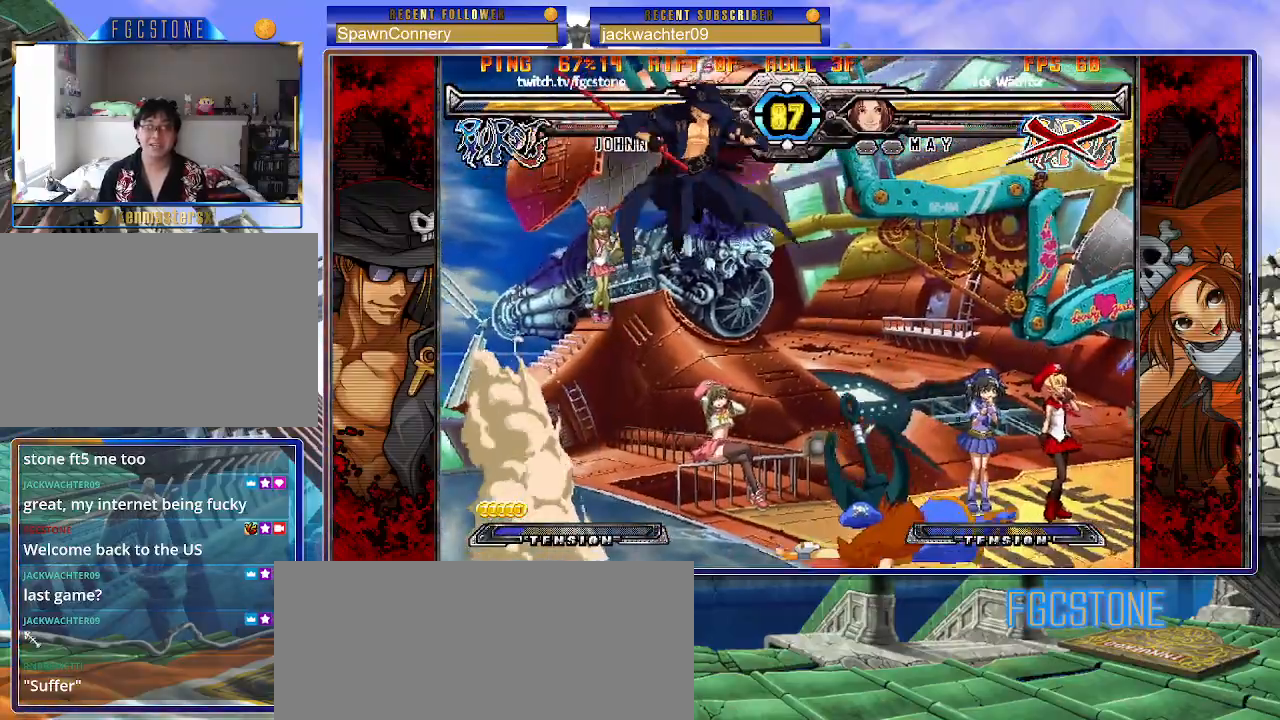
{"buttons": [], "left_stick": "left", "events": [[300, "left_stick", "up"], [467, "left_stick", "left"]]}
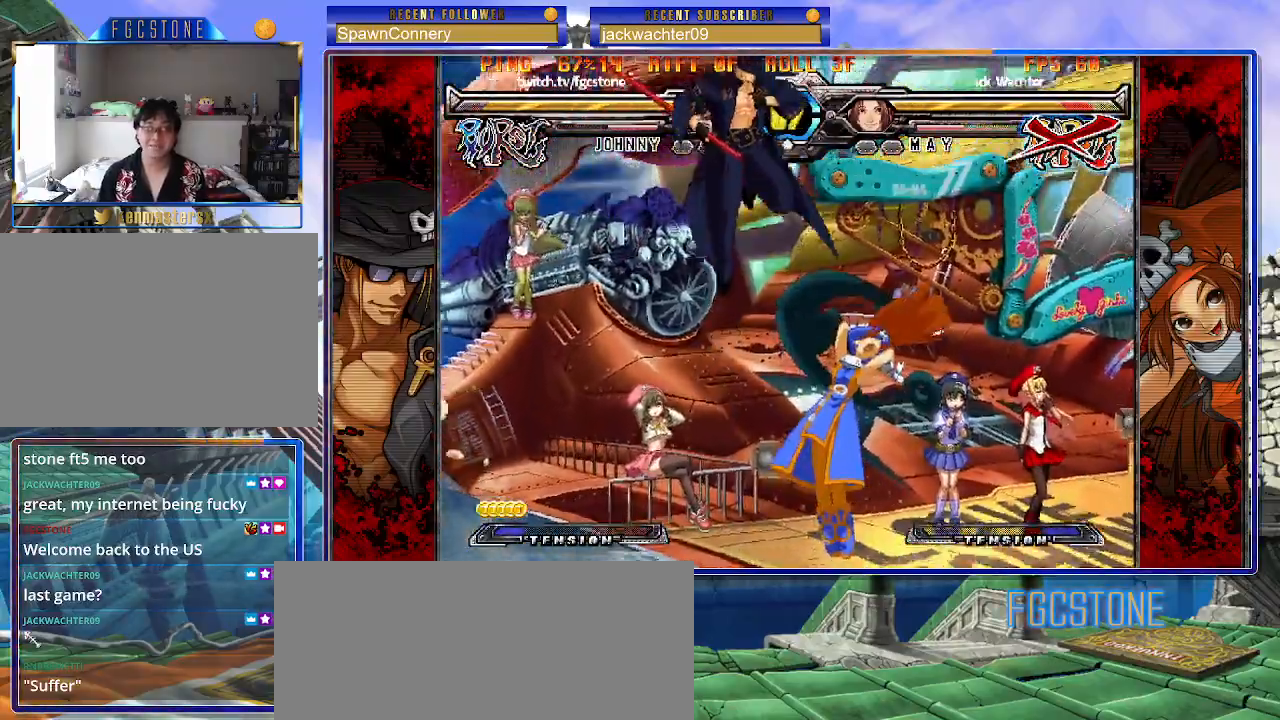
{"buttons": [], "left_stick": "left", "events": [[250, "HS", "down"], [383, "HS", "up"]]}
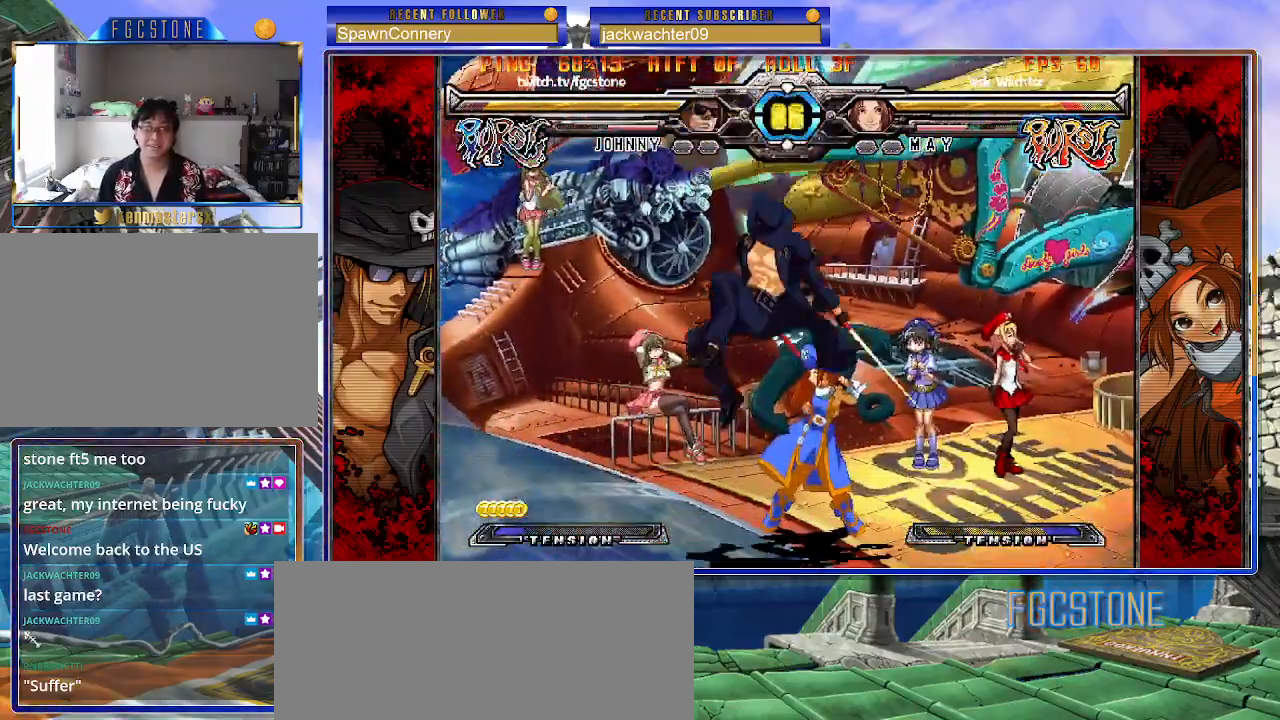
{"buttons": [], "left_stick": "left", "events": [[383, "K", "down"], [483, "K", "up"]]}
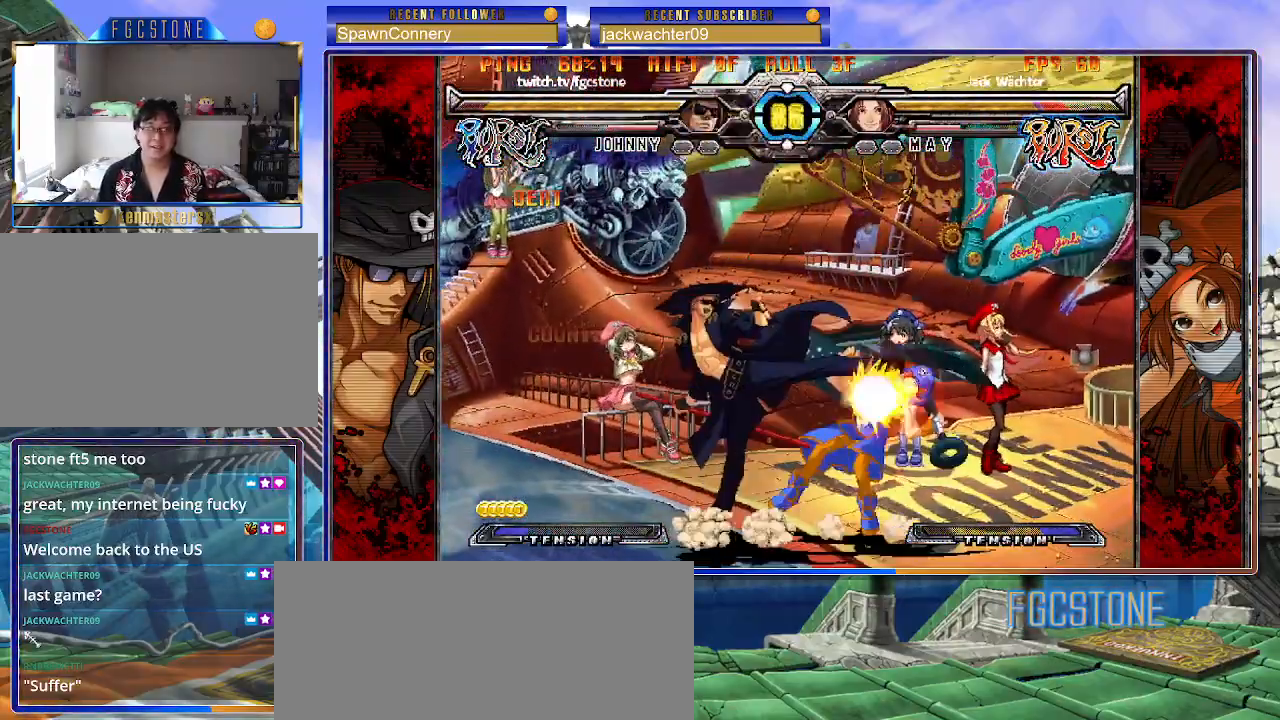
{"buttons": [], "left_stick": "center"}
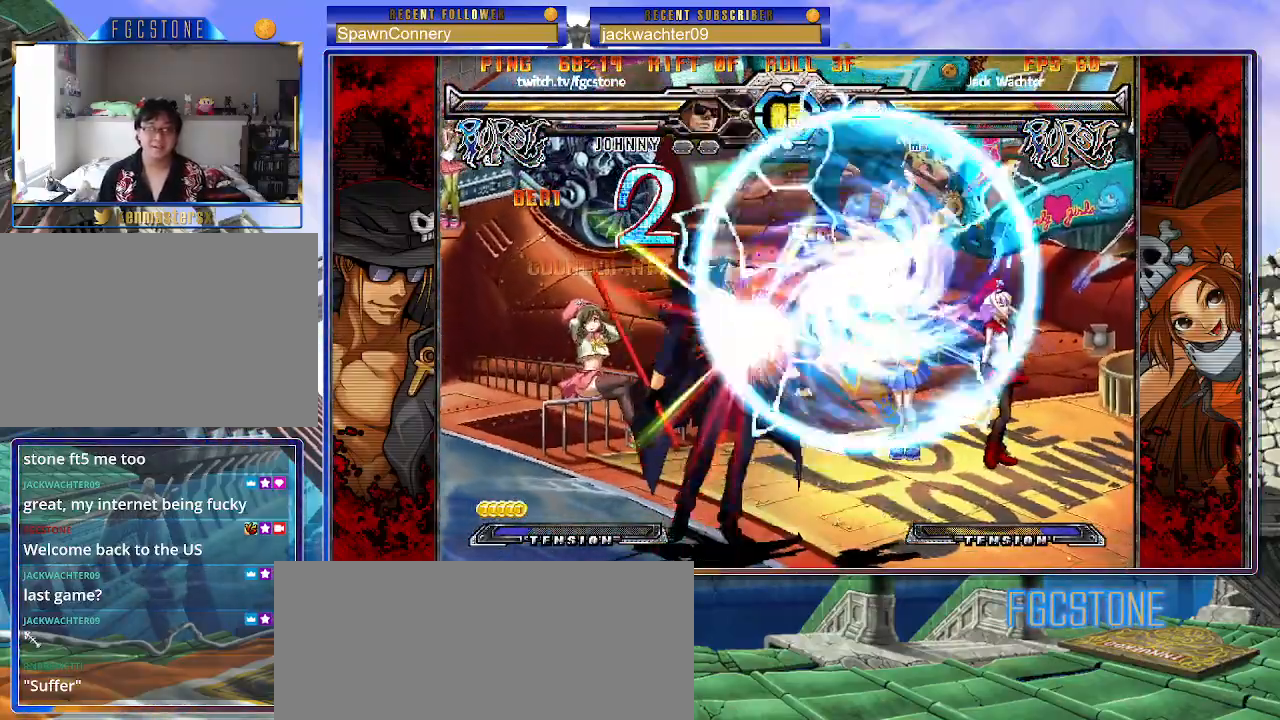
{"buttons": [], "left_stick": "left", "events": [[83, "left_stick", "left"]]}
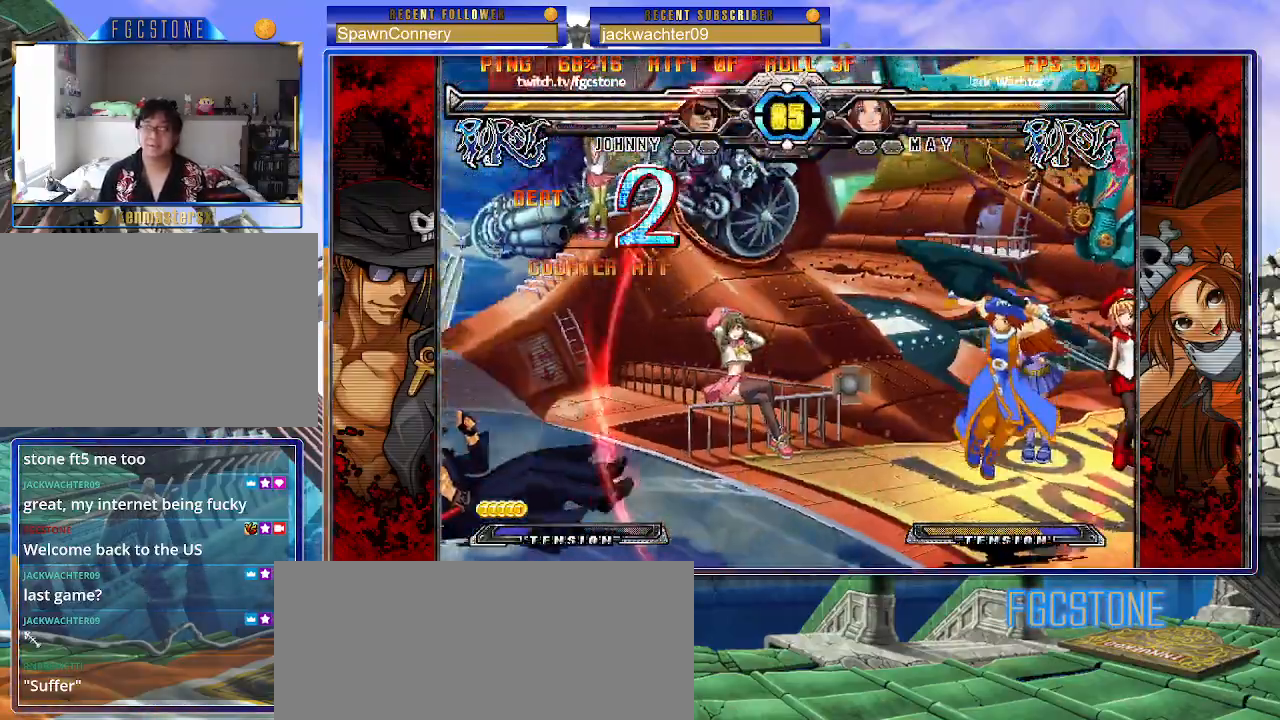
{"buttons": [], "left_stick": "right", "events": [[17, "K", "down"], [83, "K", "up"], [417, "left_stick", "down"], [500, "left_stick", "right"]]}
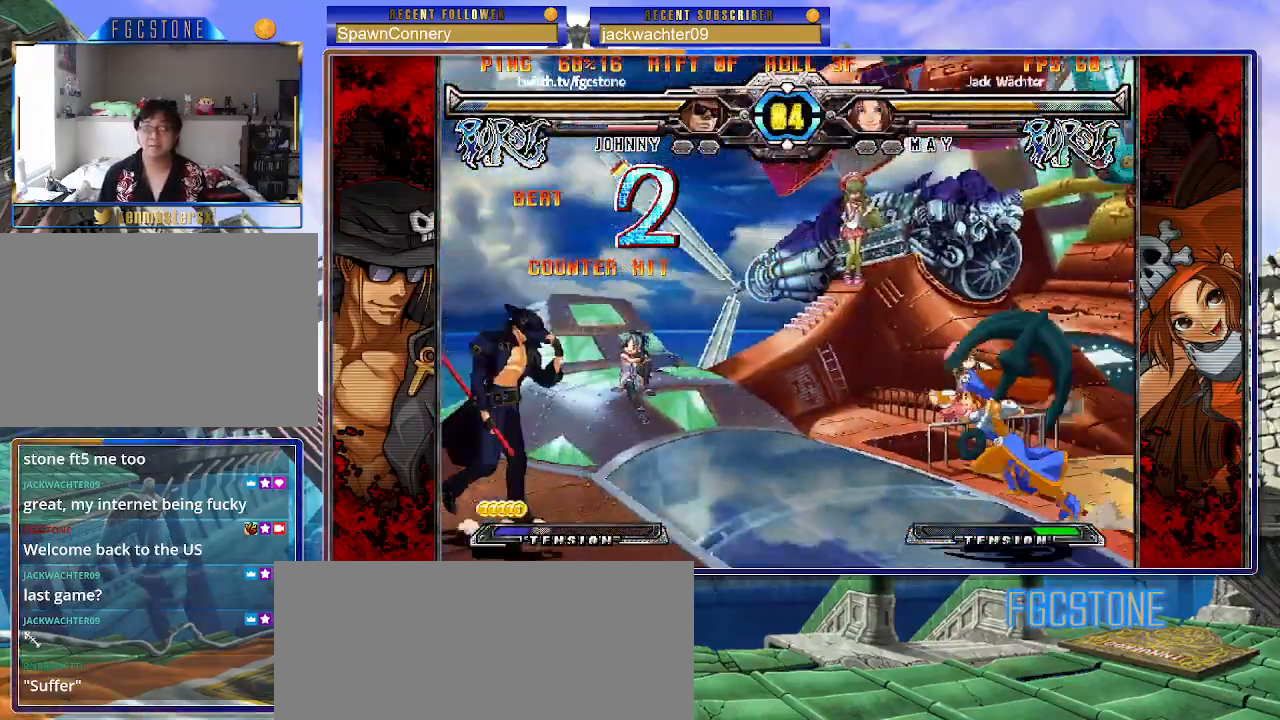
{"buttons": [], "left_stick": "center", "events": [[50, "P", "down"], [117, "left_stick", "center"], [350, "P", "up"]]}
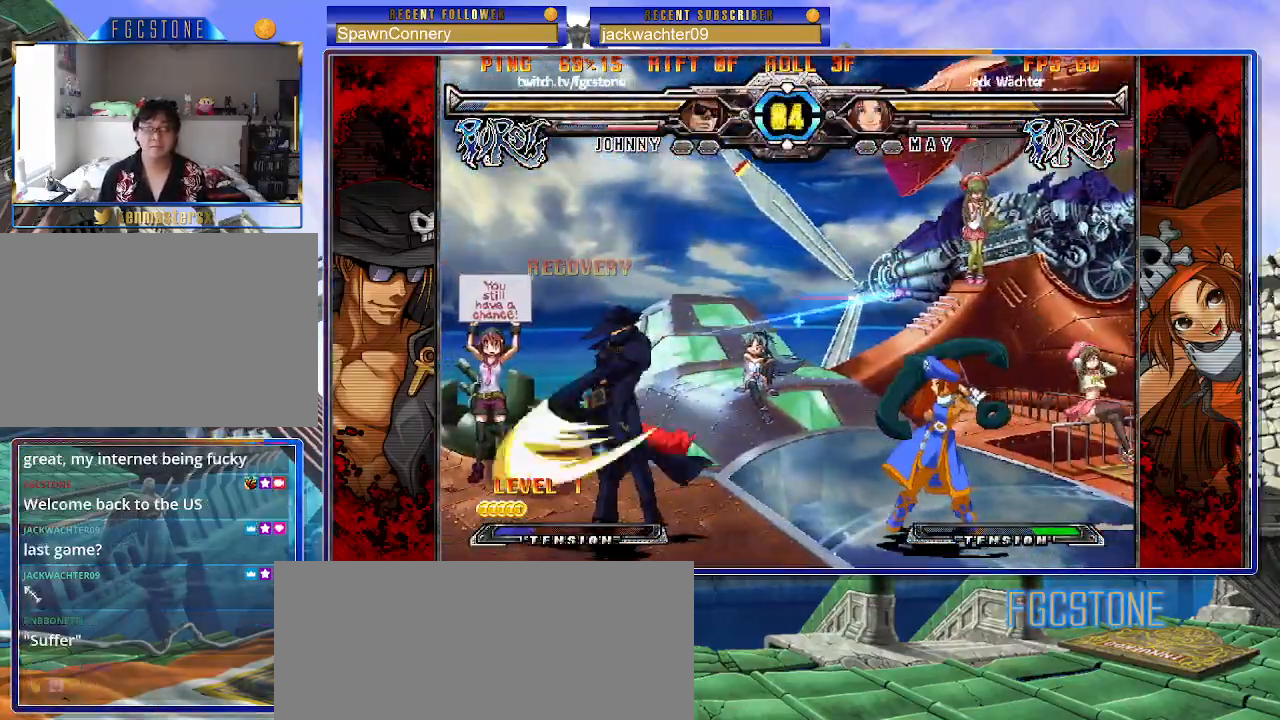
{"buttons": [], "left_stick": "center", "events": [[33, "left_stick", "left"], [283, "left_stick", "down"], [350, "HS", "down"], [350, "left_stick", "right"], [433, "HS", "up"], [433, "left_stick", "center"]]}
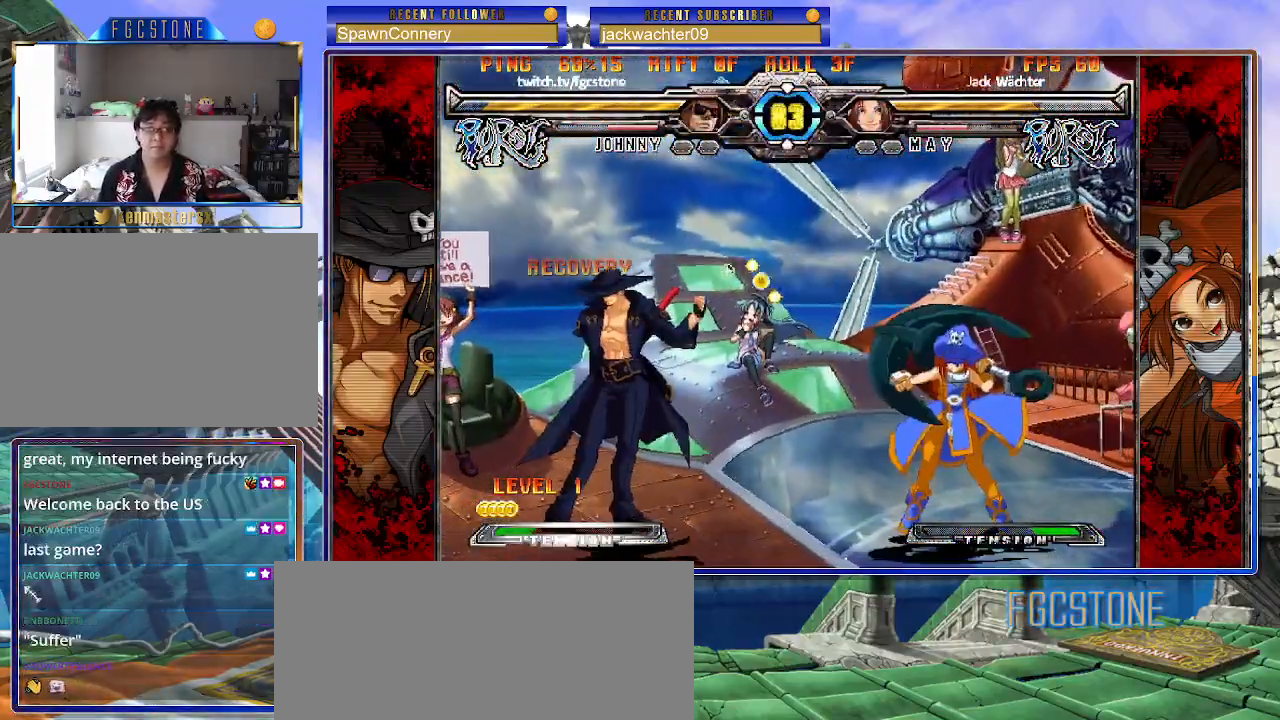
{"buttons": [], "left_stick": "right", "events": [[100, "left_stick", "right"], [167, "left_stick", "center"], [233, "left_stick", "right"]]}
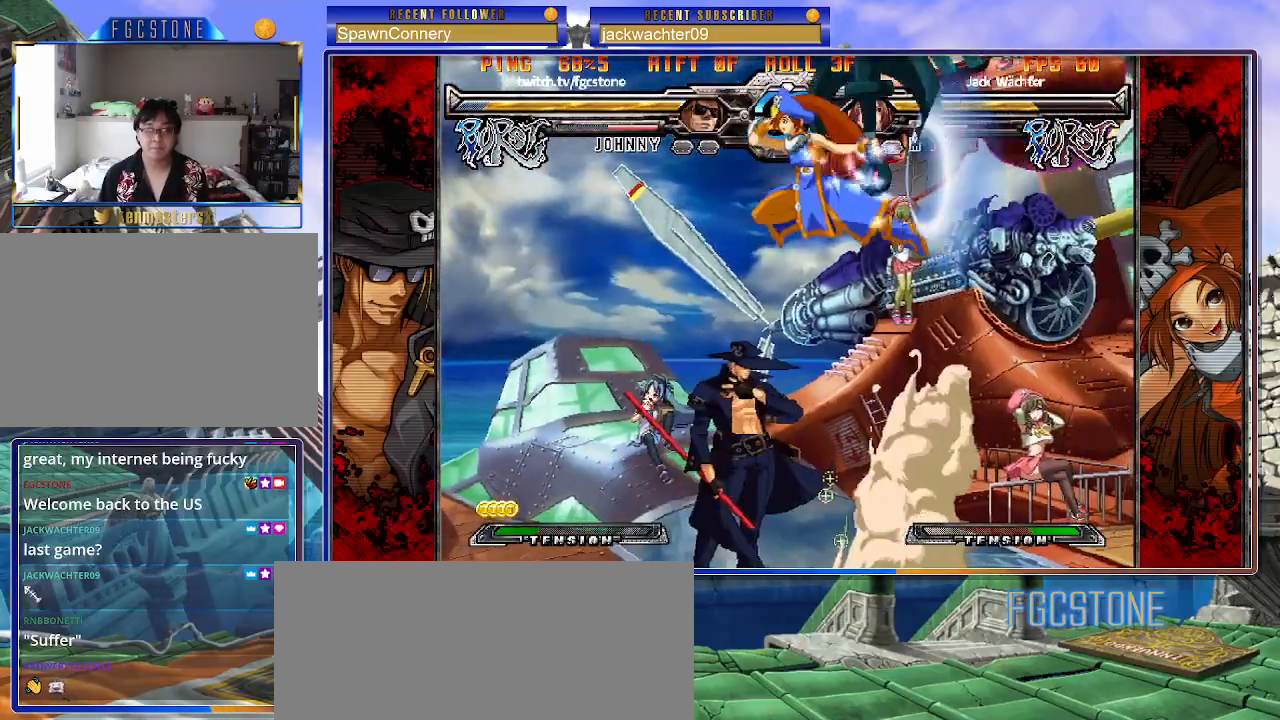
{"buttons": [], "left_stick": "right", "events": [[150, "K", "down"], [233, "K", "up"], [417, "left_stick", "center"], [500, "left_stick", "right"]]}
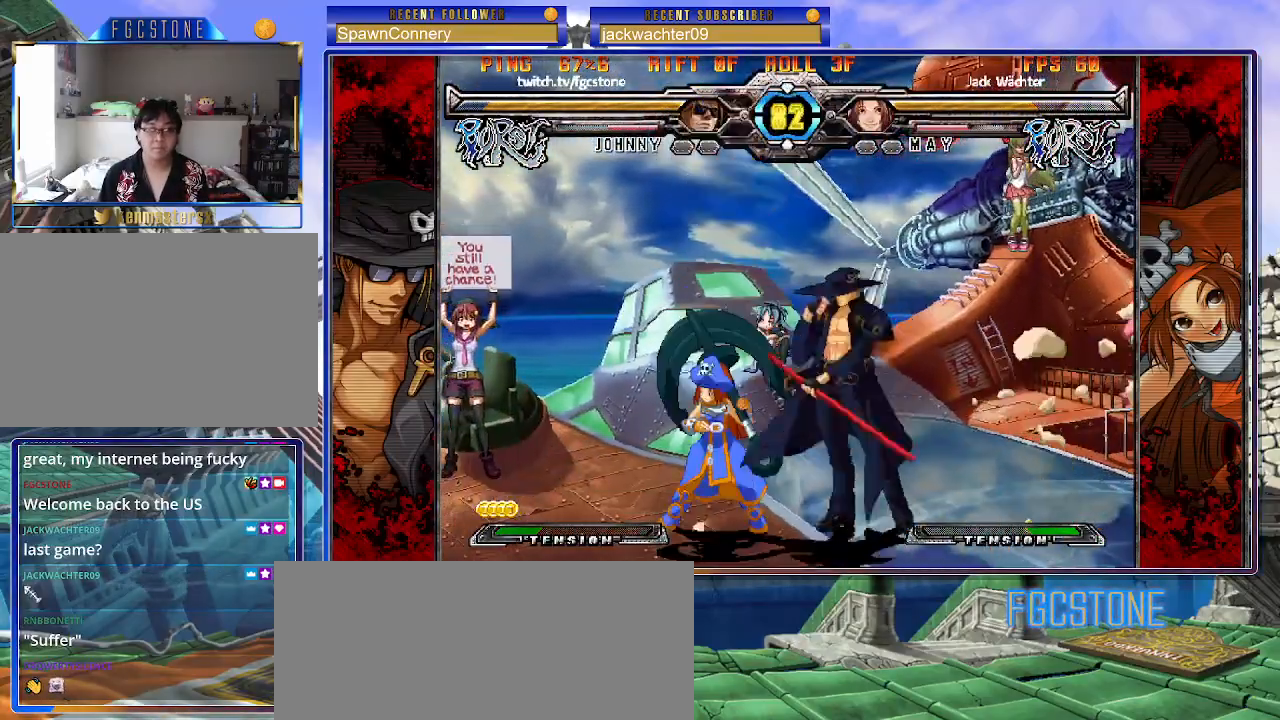
{"buttons": [], "left_stick": "right", "events": [[100, "K", "down"], [200, "K", "up"], [233, "HS", "down"], [317, "HS", "up"], [383, "HS", "down"], [500, "HS", "up"]]}
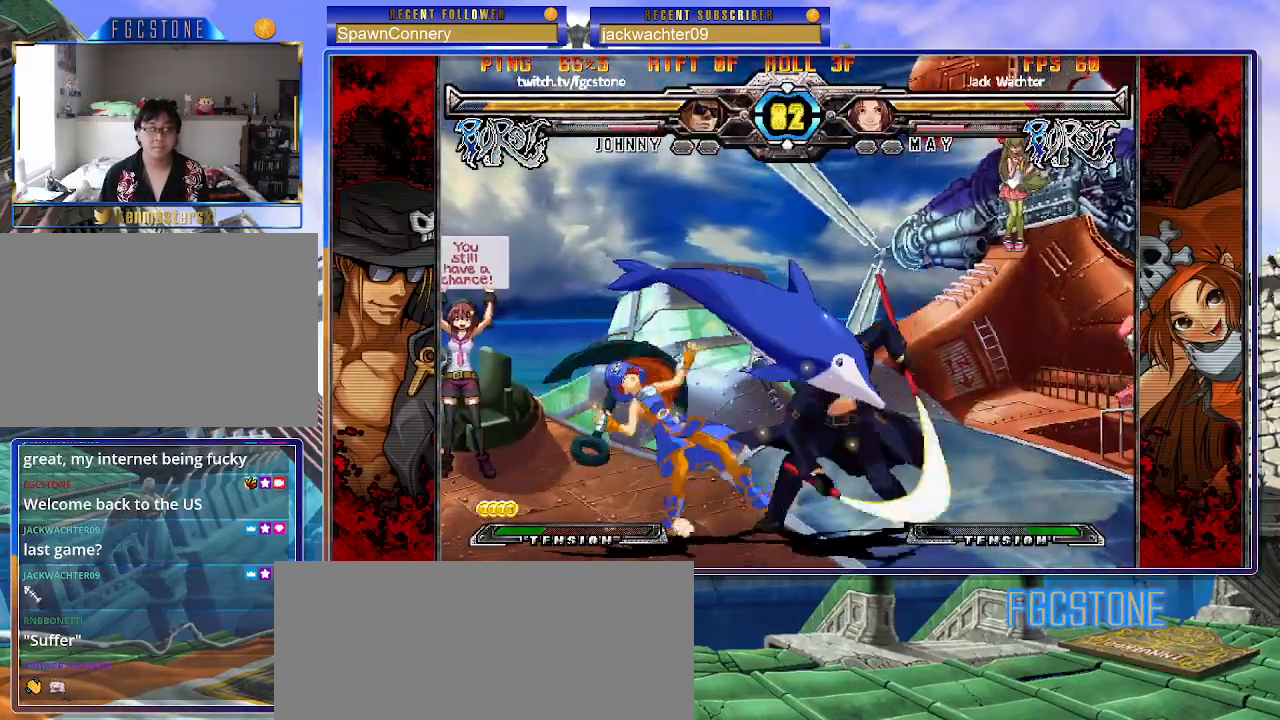
{"buttons": ["D", "K"], "left_stick": "right", "events": [[117, "left_stick", "down"], [200, "left_stick", "left"], [267, "K", "down"], [383, "left_stick", "down"], [433, "left_stick", "right"], [500, "D", "down"]]}
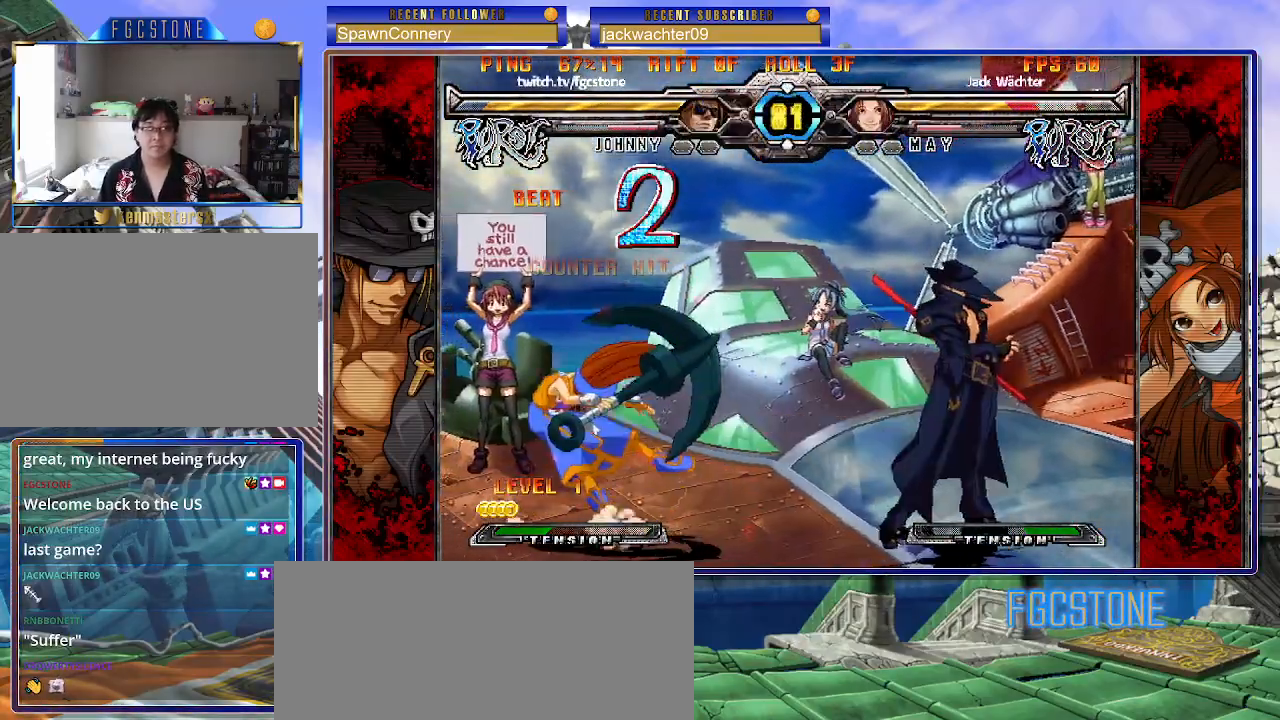
{"buttons": [], "left_stick": "left", "events": [[67, "left_stick", "center"], [100, "D", "up"], [250, "left_stick", "left"], [383, "K", "up"]]}
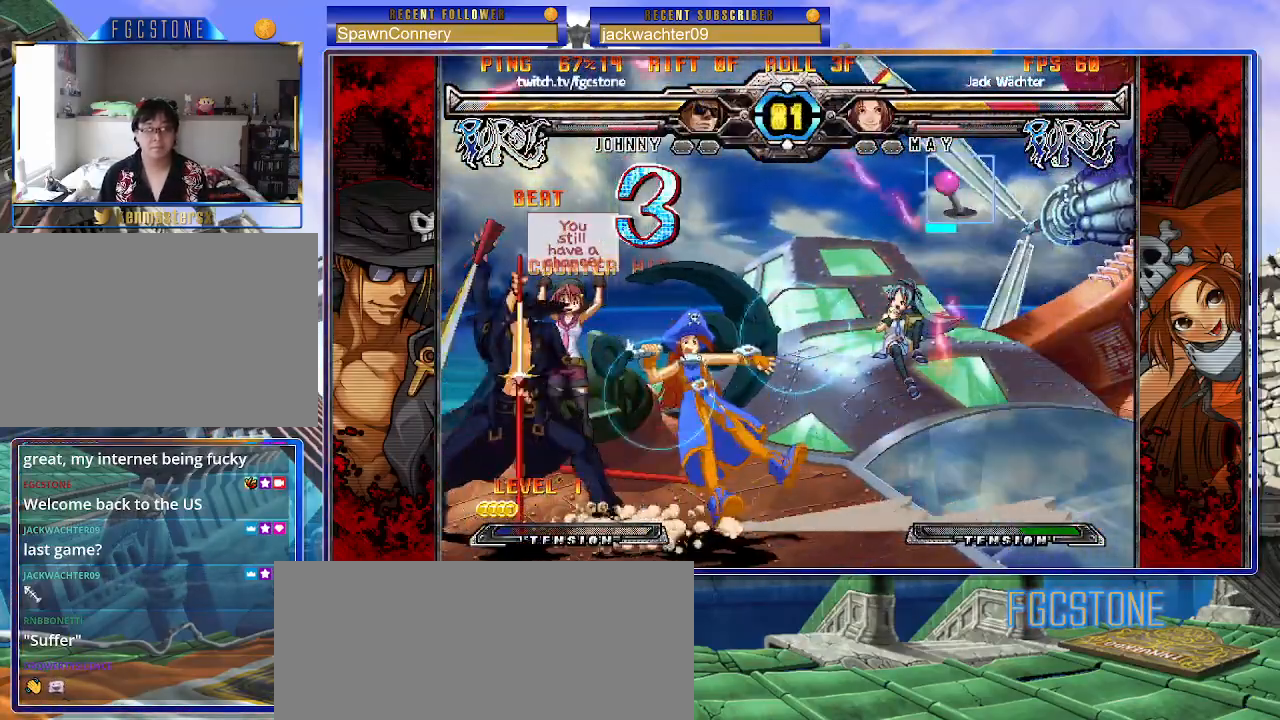
{"buttons": ["D"], "left_stick": "down-left", "events": [[217, "K", "down"], [283, "K", "up"], [367, "left_stick", "down-left"], [483, "D", "down"]]}
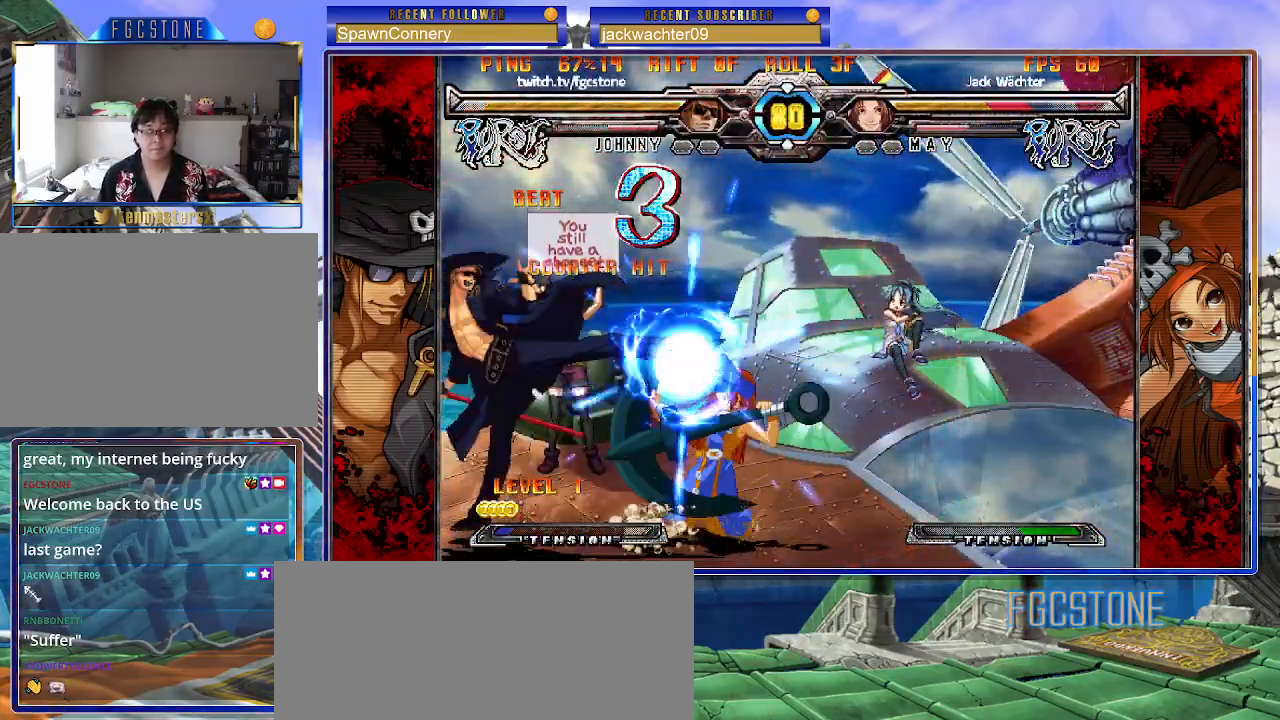
{"buttons": [], "left_stick": "center", "events": [[67, "D", "up"], [217, "left_stick", "down-right"], [333, "HS", "down"], [333, "left_stick", "center"], [400, "HS", "up"]]}
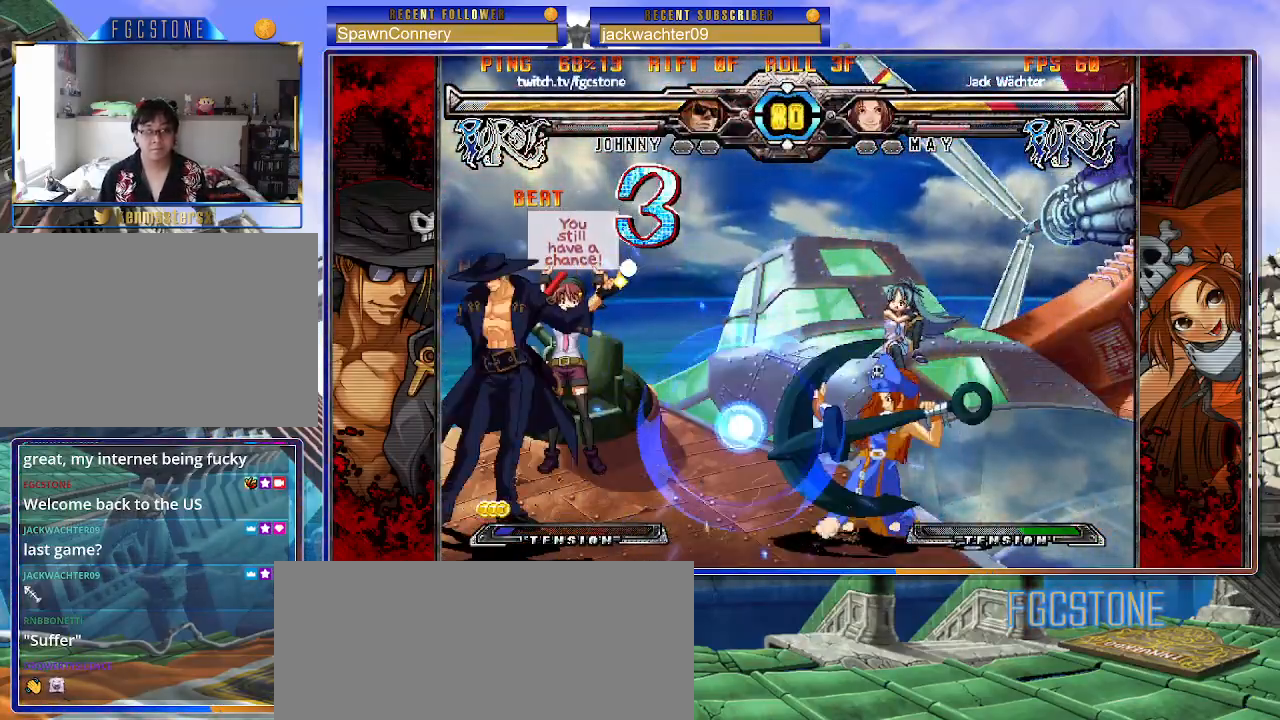
{"buttons": ["K"], "left_stick": "right", "events": [[100, "left_stick", "right"], [167, "left_stick", "center"], [233, "left_stick", "right"], [483, "K", "down"]]}
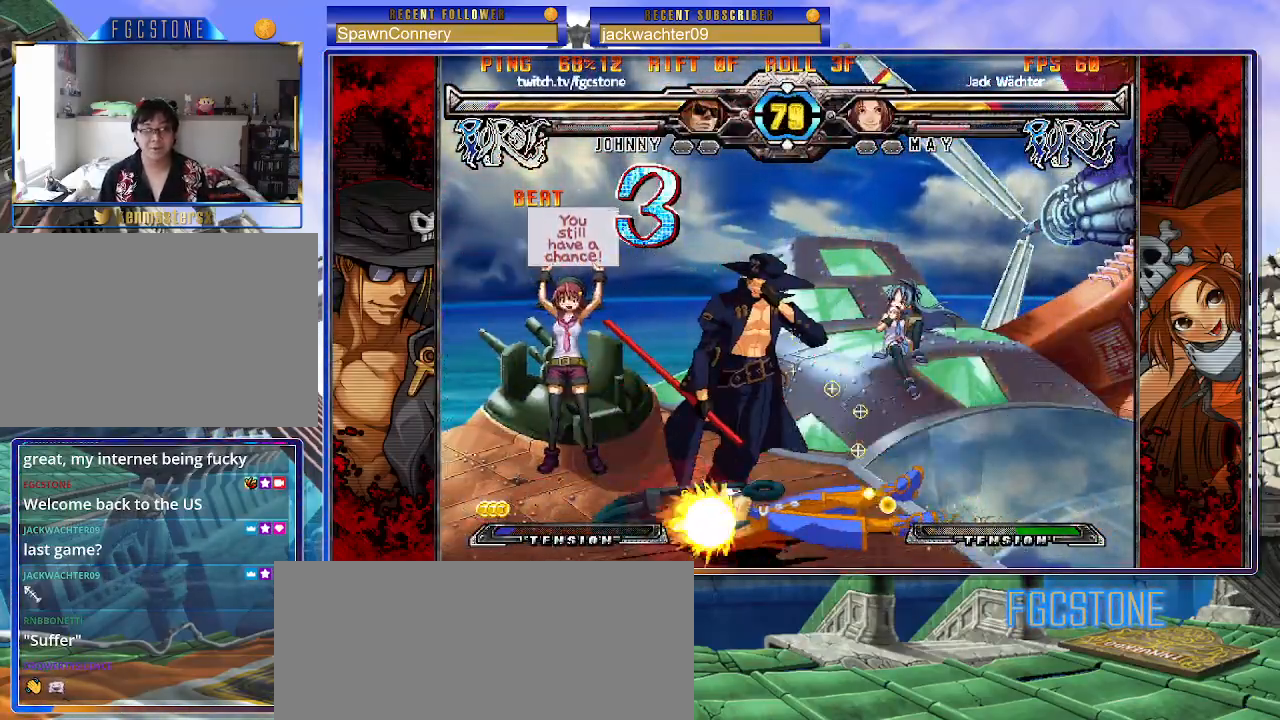
{"buttons": ["K"], "left_stick": "left", "events": [[100, "K", "up"], [367, "left_stick", "center"], [417, "left_stick", "left"], [467, "K", "down"]]}
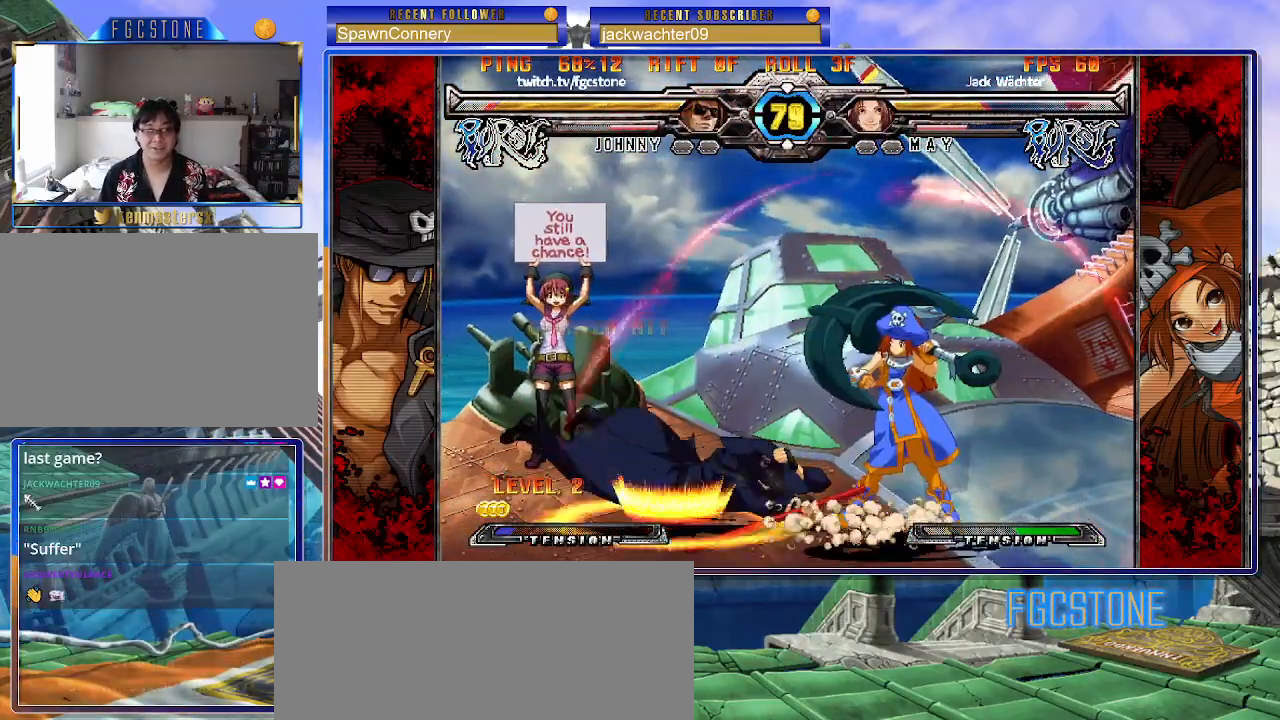
{"buttons": [], "left_stick": "left", "events": [[17, "S", "down"], [50, "K", "up"], [100, "K", "down"], [100, "S", "up"], [183, "S", "down"], [217, "K", "up"], [267, "K", "down"], [267, "S", "up"], [317, "S", "down"], [383, "K", "up"], [433, "S", "up"]]}
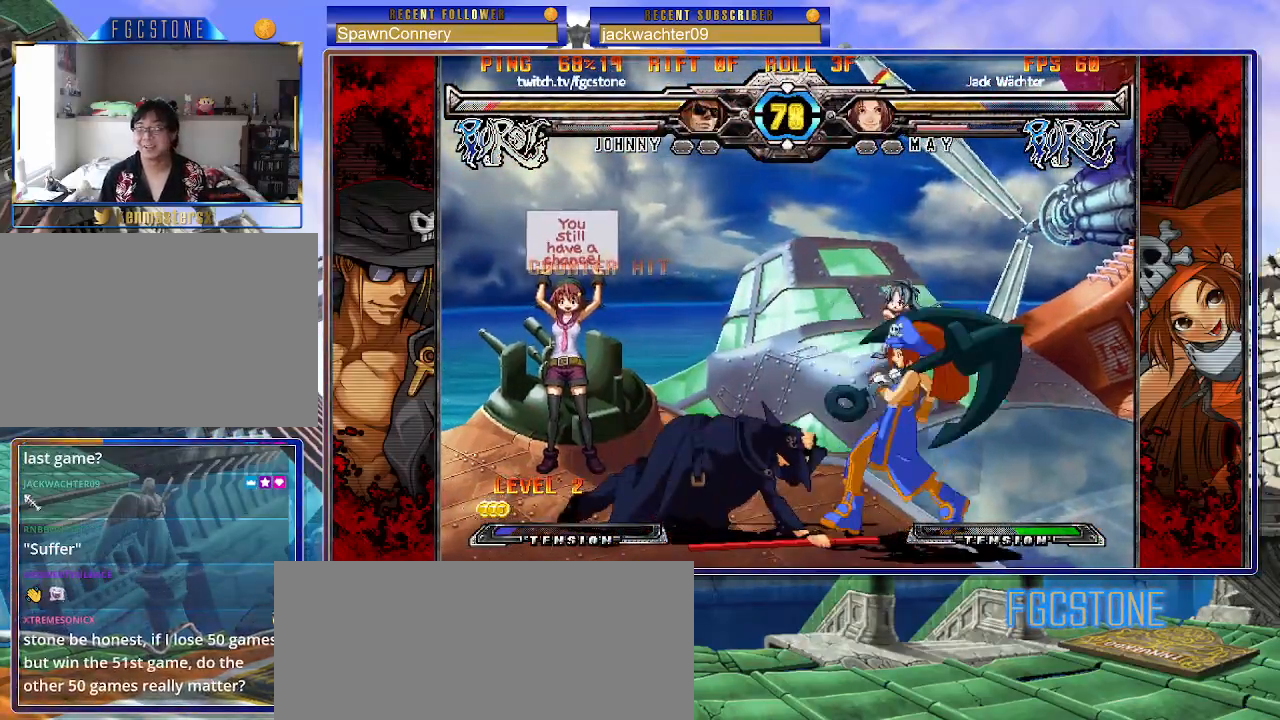
{"buttons": [], "left_stick": "down-left", "events": [[33, "left_stick", "down-left"], [267, "HS", "down"], [383, "HS", "up"]]}
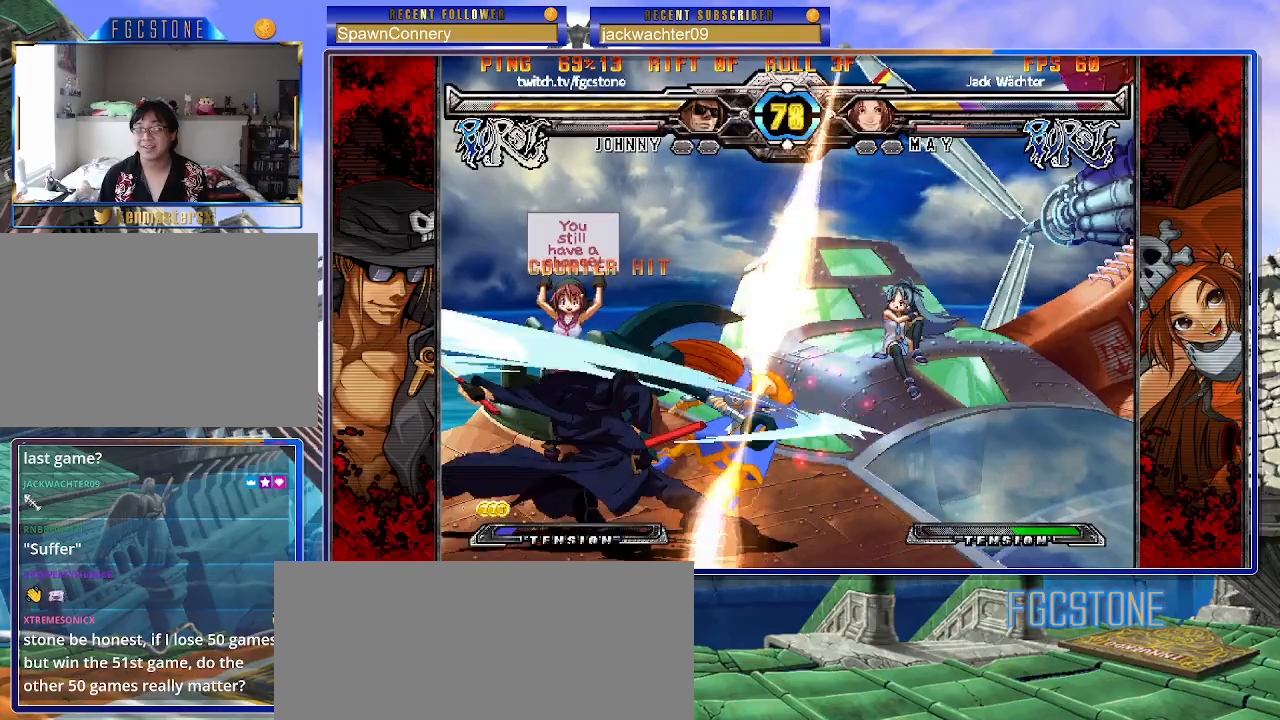
{"buttons": [], "left_stick": "center", "events": [[450, "left_stick", "center"]]}
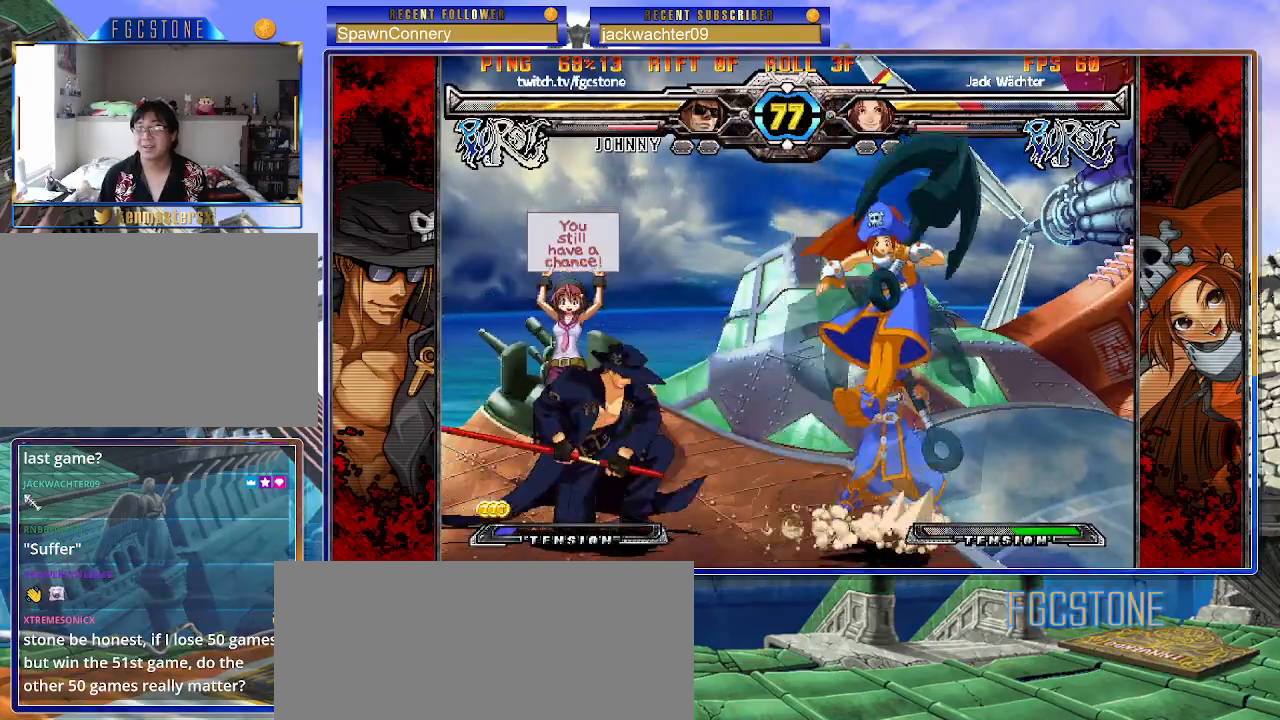
{"buttons": [], "left_stick": "center", "events": [[33, "left_stick", "down"], [133, "left_stick", "up-left"], [467, "left_stick", "center"]]}
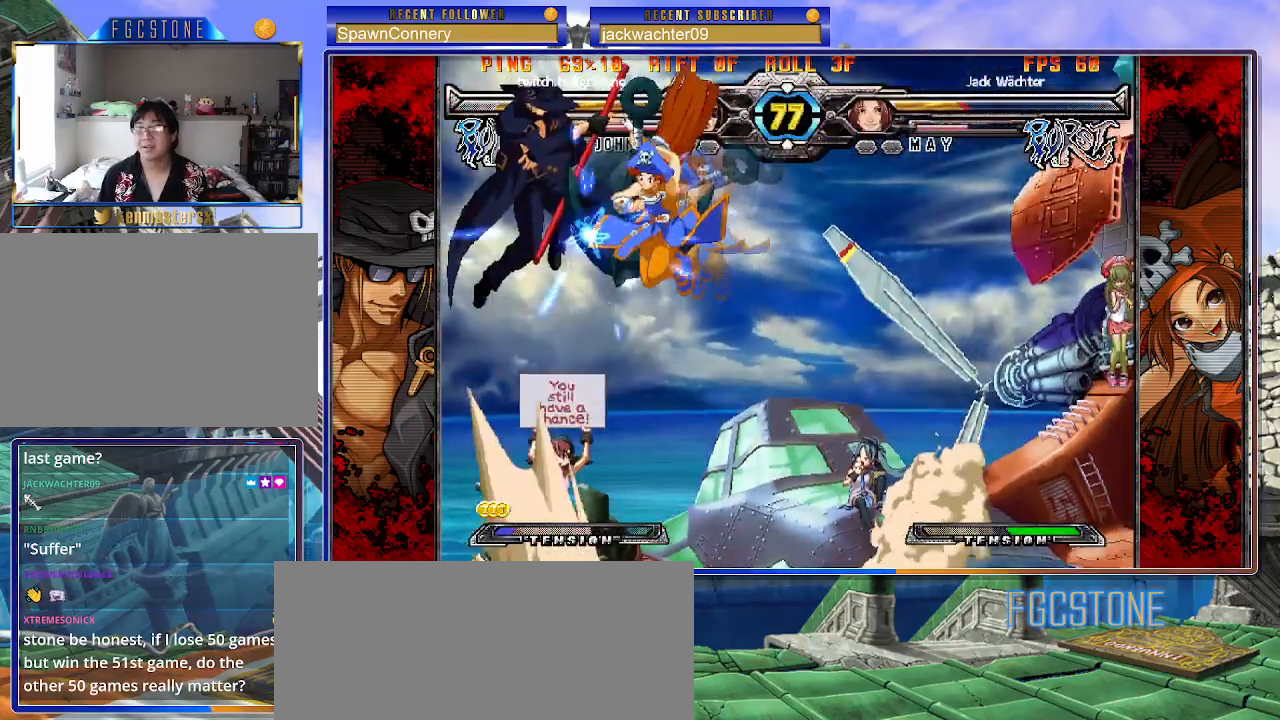
{"buttons": ["K"], "left_stick": "right", "events": [[17, "left_stick", "right"], [67, "left_stick", "center"], [133, "left_stick", "right"], [433, "K", "down"]]}
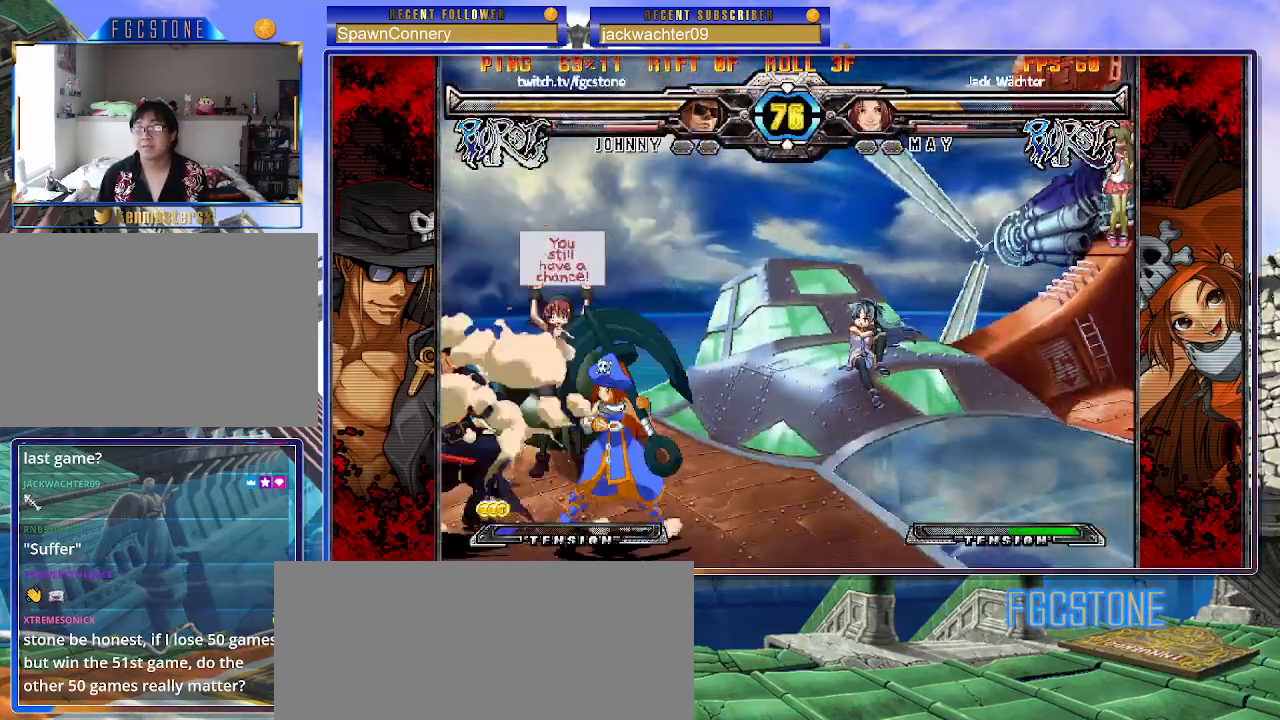
{"buttons": [], "left_stick": "right", "events": [[67, "K", "up"], [133, "left_stick", "center"], [183, "left_stick", "left"], [500, "left_stick", "right"]]}